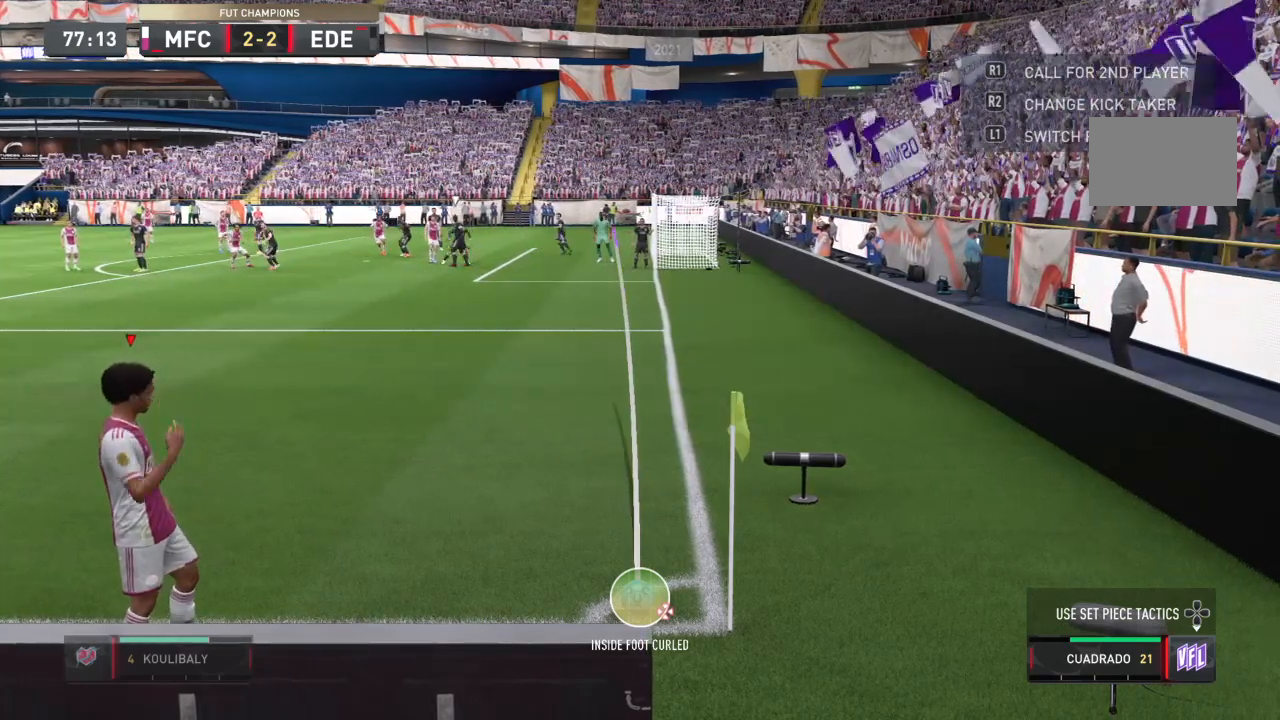
Gameplay with a controller (PlayStation layout); each line is a JSON object with the inputs held at the frame after it. "events" lists button and stick changes between this image and that frame as [ms after this image, input, new state], when the widget could be followed in between. Not read: L3 R3.
{"buttons": [], "left_stick": "center", "right_stick": "center", "events": []}
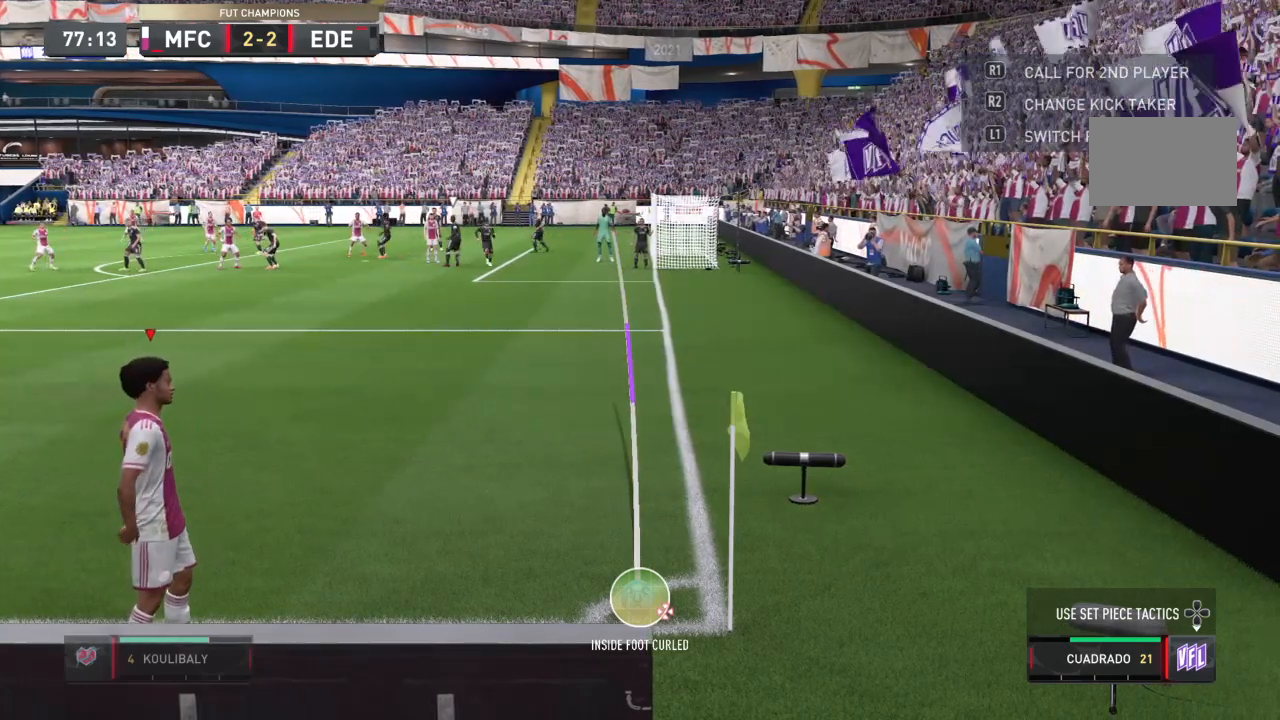
{"buttons": [], "left_stick": "center", "right_stick": "center", "events": [[200, "right_stick", "up"], [300, "right_stick", "center"]]}
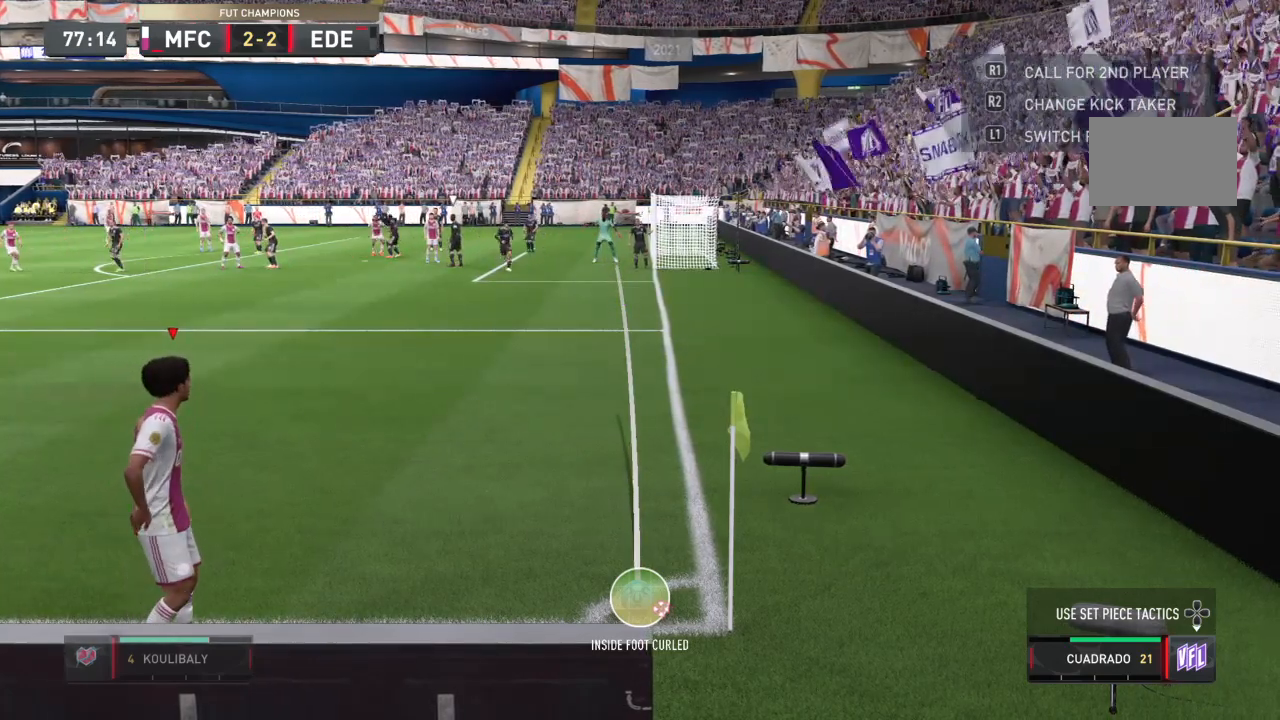
{"buttons": [], "left_stick": "center", "right_stick": "center", "events": []}
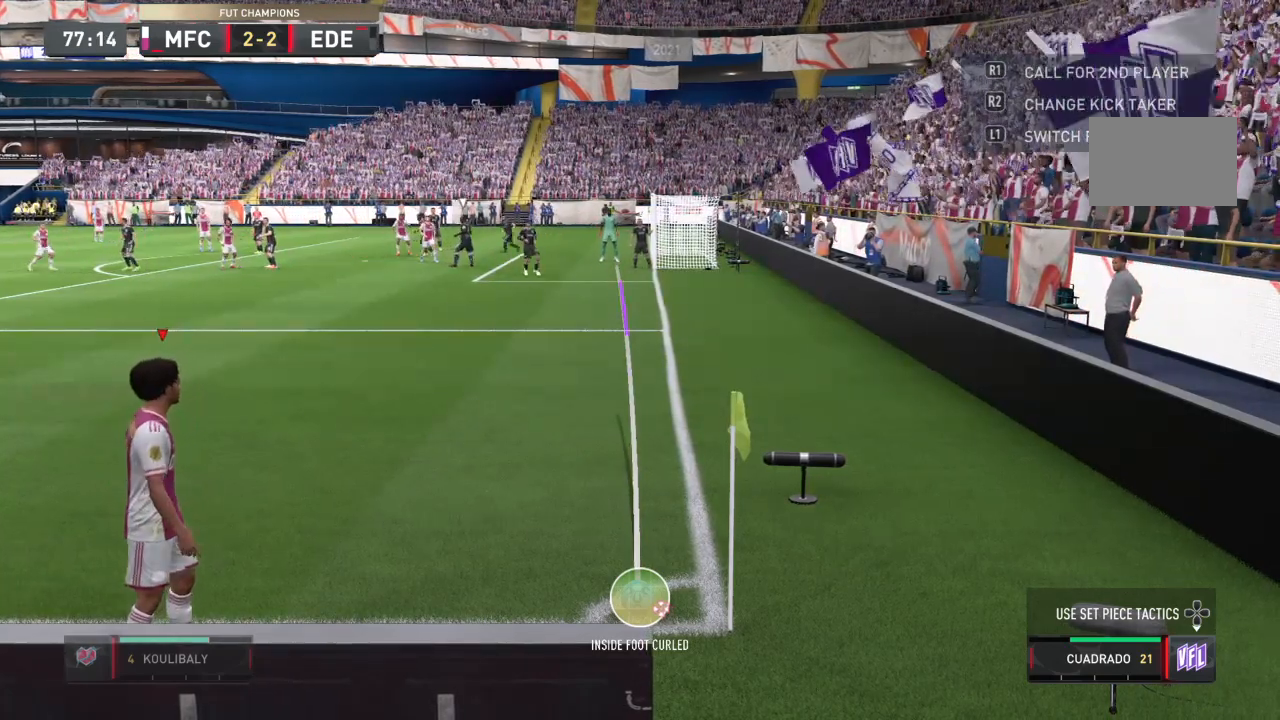
{"buttons": ["CIRCLE"], "left_stick": "center", "right_stick": "center", "events": [[267, "CIRCLE", "down"]]}
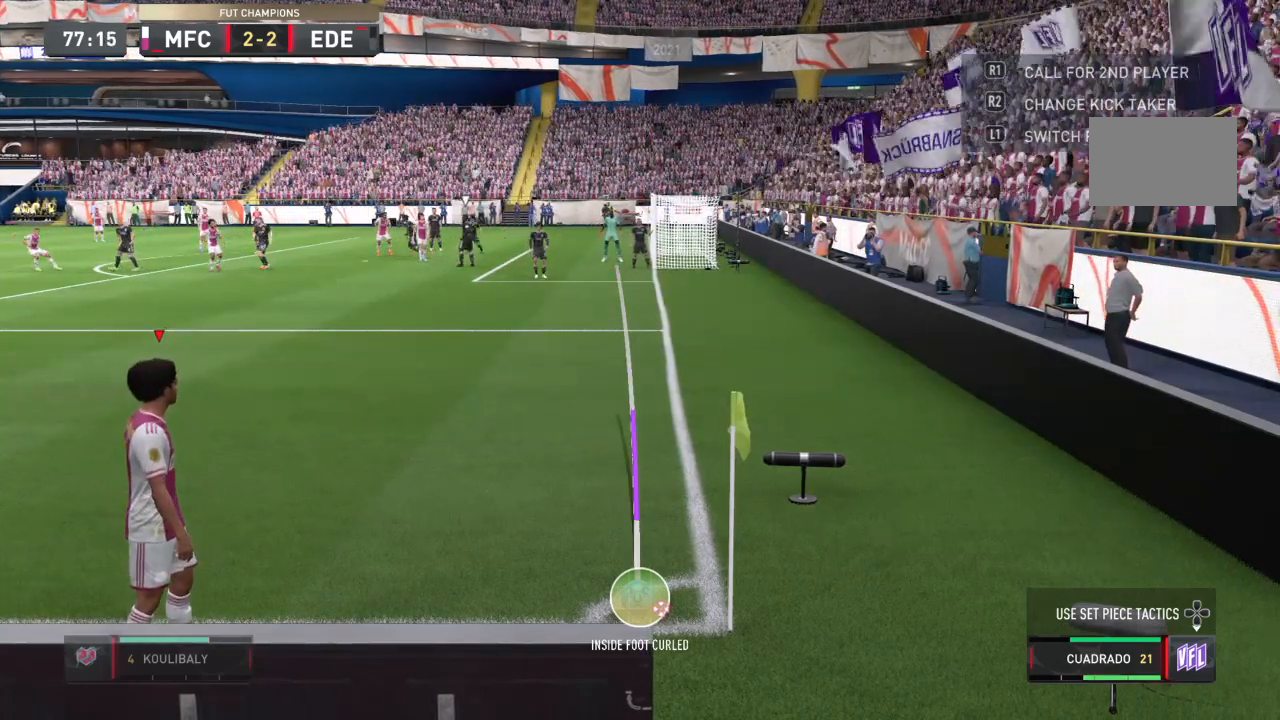
{"buttons": [], "left_stick": "center", "right_stick": "center", "events": [[167, "CIRCLE", "up"]]}
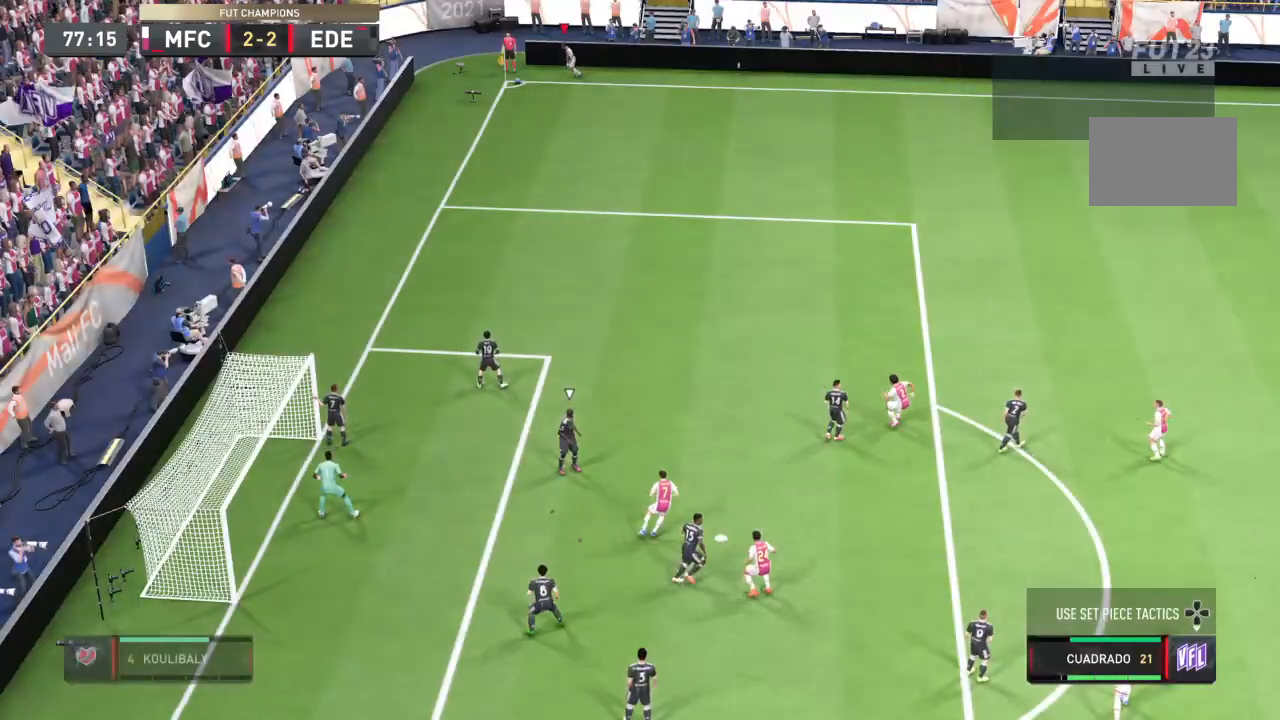
{"buttons": [], "left_stick": "center", "right_stick": "center", "events": []}
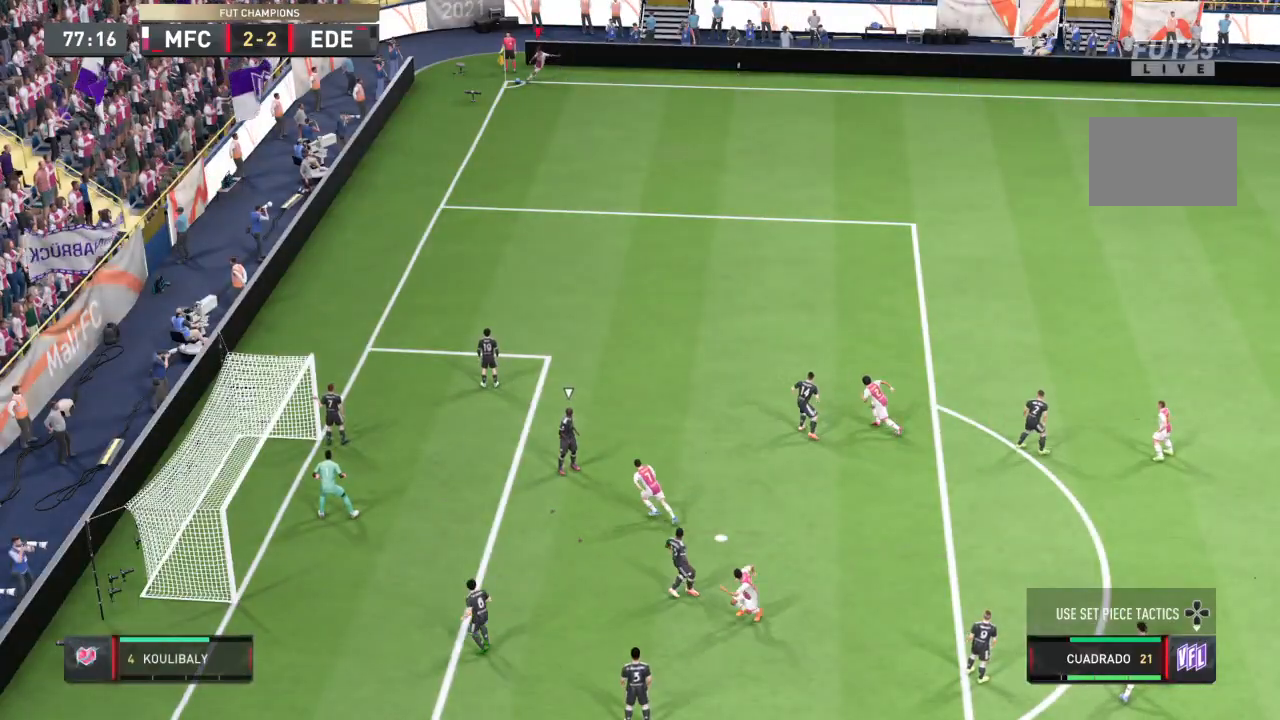
{"buttons": [], "left_stick": "left", "right_stick": "center", "events": [[501, "left_stick", "left"]]}
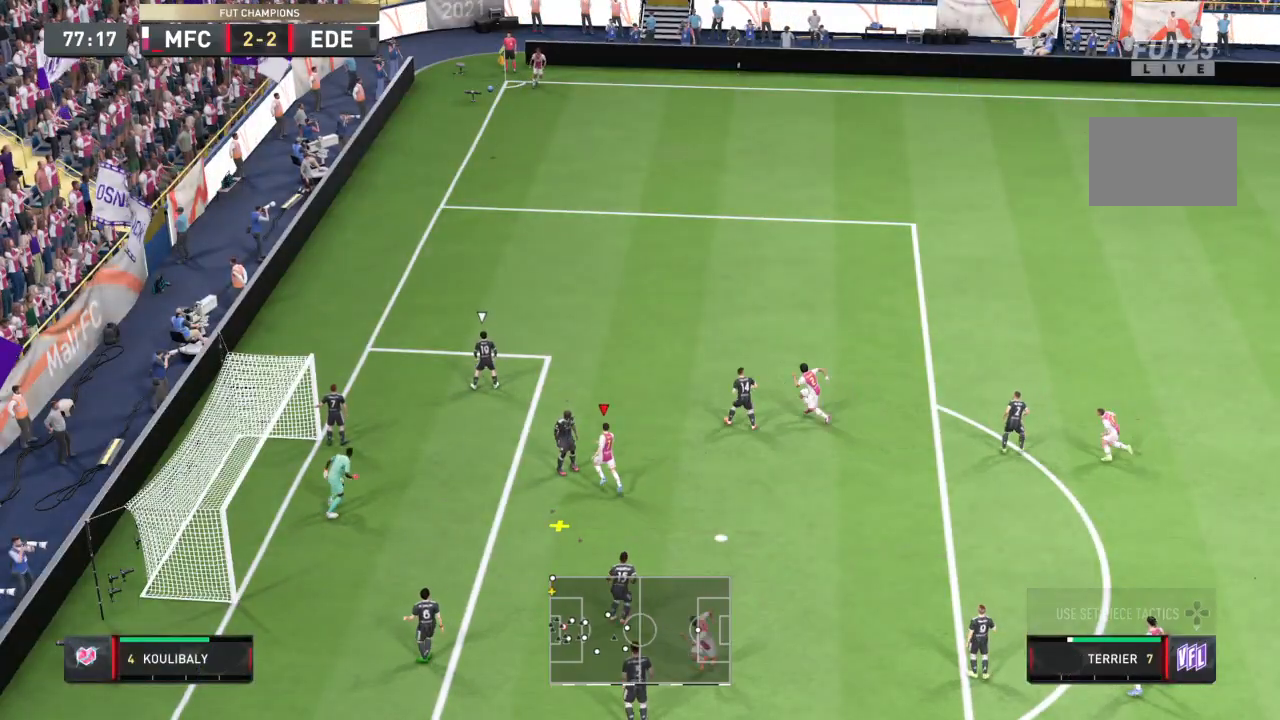
{"buttons": ["SQUARE"], "left_stick": "left", "right_stick": "center", "events": [[500, "SQUARE", "down"]]}
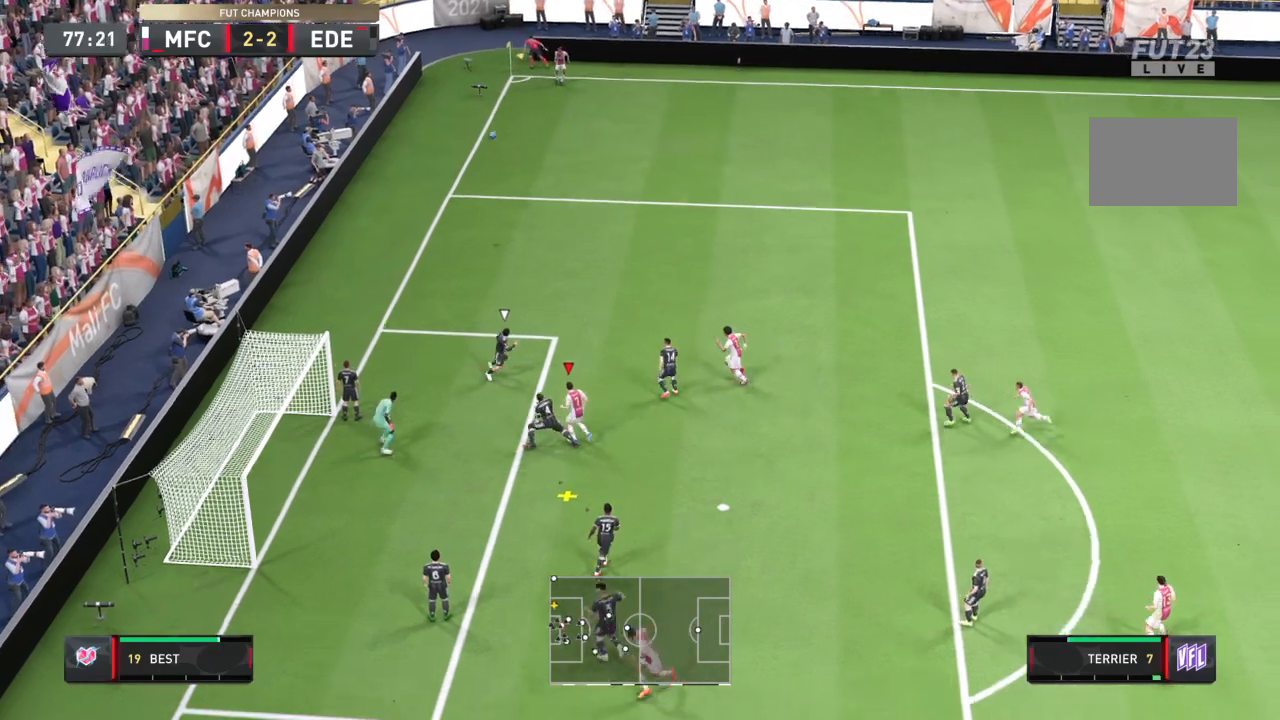
{"buttons": ["SQUARE"], "left_stick": "left", "right_stick": "center", "events": []}
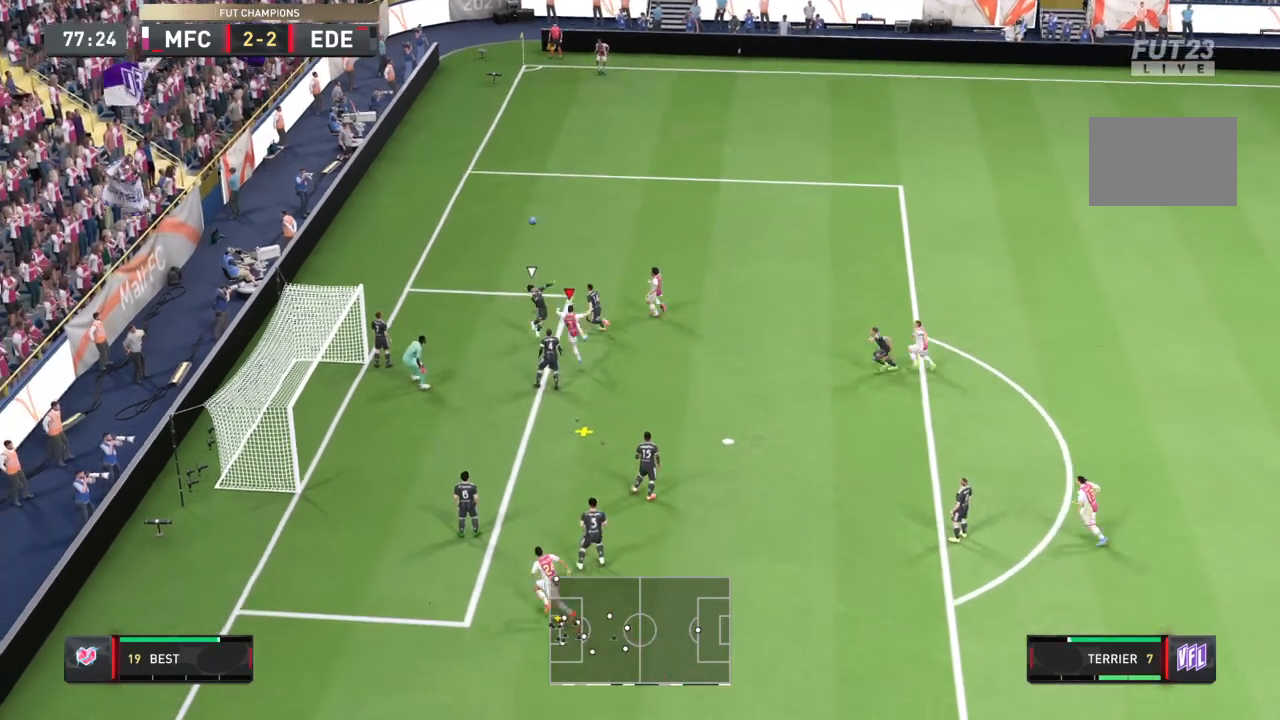
{"buttons": [], "left_stick": "left", "right_stick": "center", "events": [[100, "SQUARE", "up"]]}
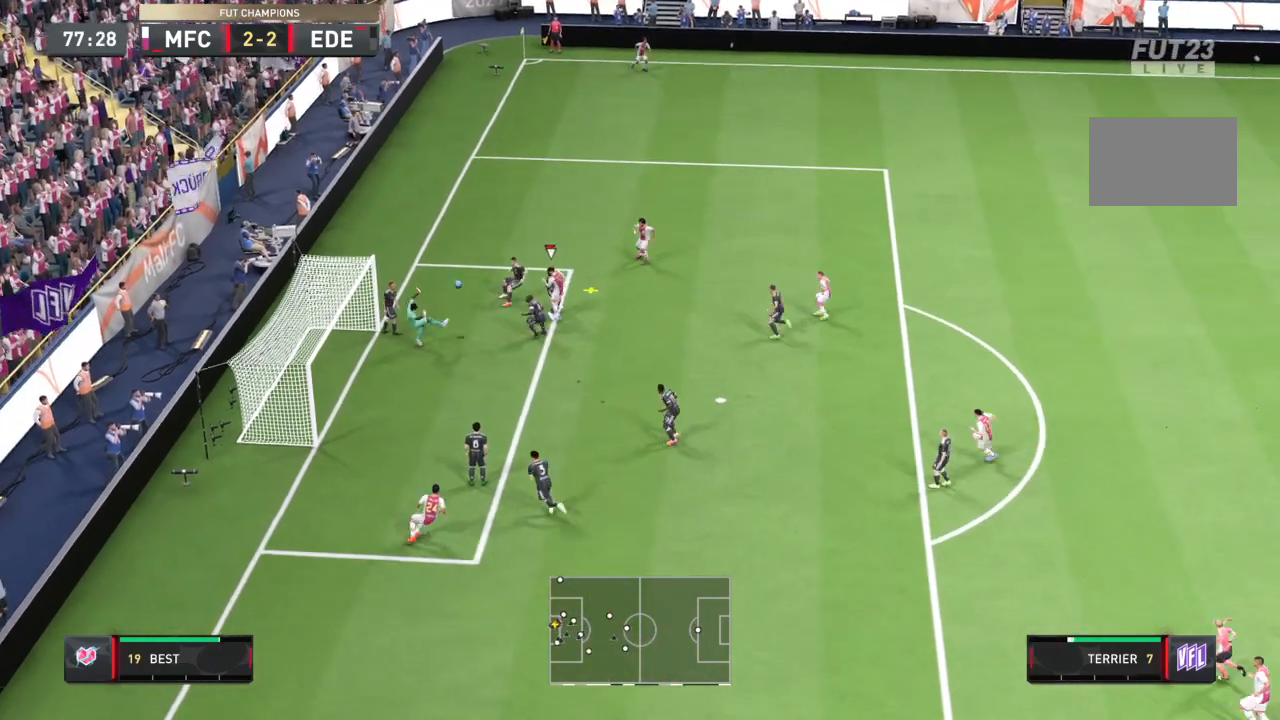
{"buttons": [], "left_stick": "center", "right_stick": "center", "events": [[300, "left_stick", "center"]]}